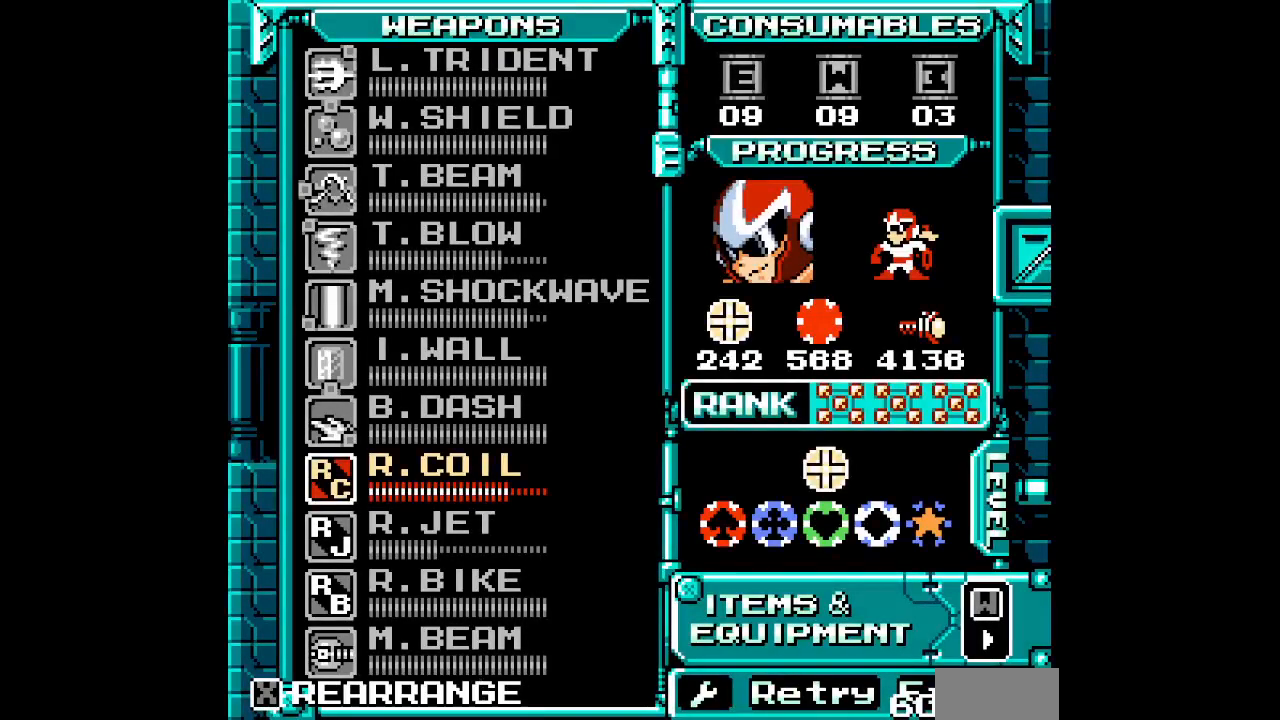
Gameplay with a controller (Xbox layout); each line is a JSON object with the inputs held at the frame after it. "events" lists button and stick changes between this image and that frame as [ms after this image, input, new state], when the widget could be followed in between. Not read: HOME L2 L3 R2 R3 left_stick right_stick.
{"buttons": ["DPAD_UP"], "events": [[267, "SELECT", "down"], [350, "SELECT", "up"], [433, "DPAD_UP", "down"]]}
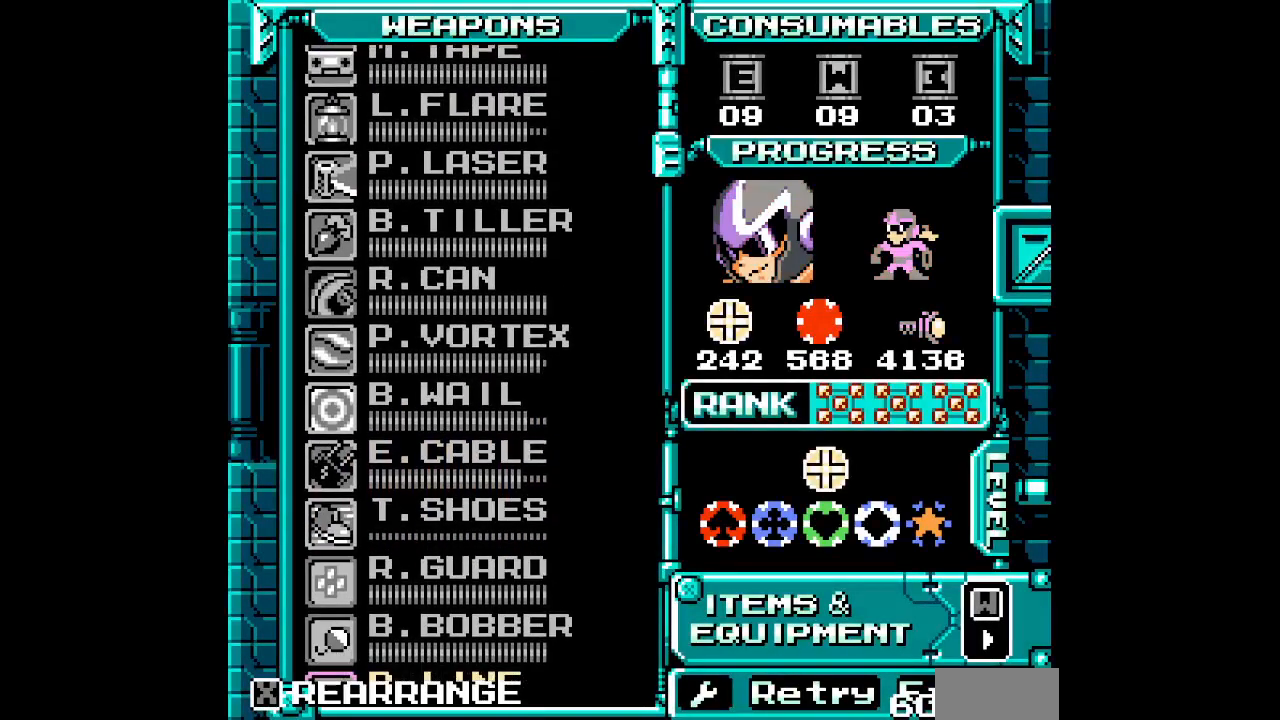
{"buttons": [], "events": [[50, "DPAD_UP", "up"], [117, "DPAD_UP", "down"], [183, "DPAD_UP", "up"], [250, "DPAD_UP", "down"], [317, "DPAD_UP", "up"], [400, "DPAD_UP", "down"], [467, "DPAD_UP", "up"]]}
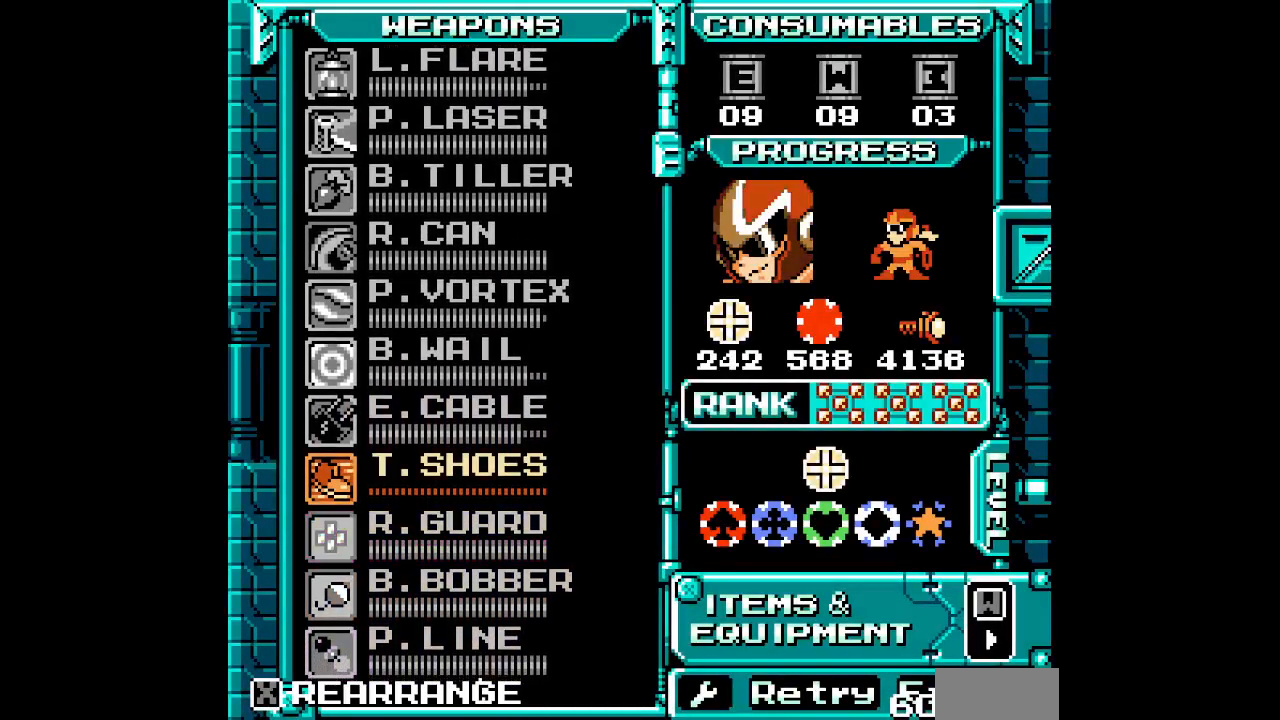
{"buttons": []}
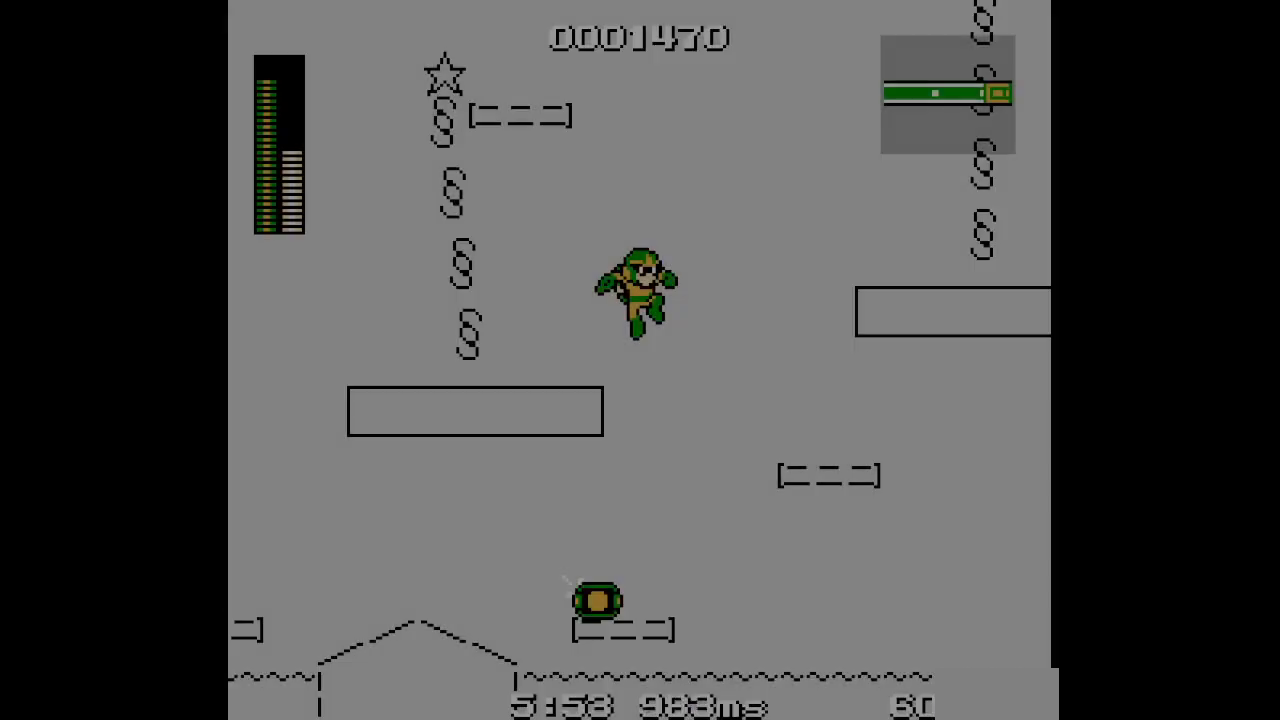
{"buttons": [], "events": [[17, "DPAD_RIGHT", "down"], [167, "DPAD_RIGHT", "up"]]}
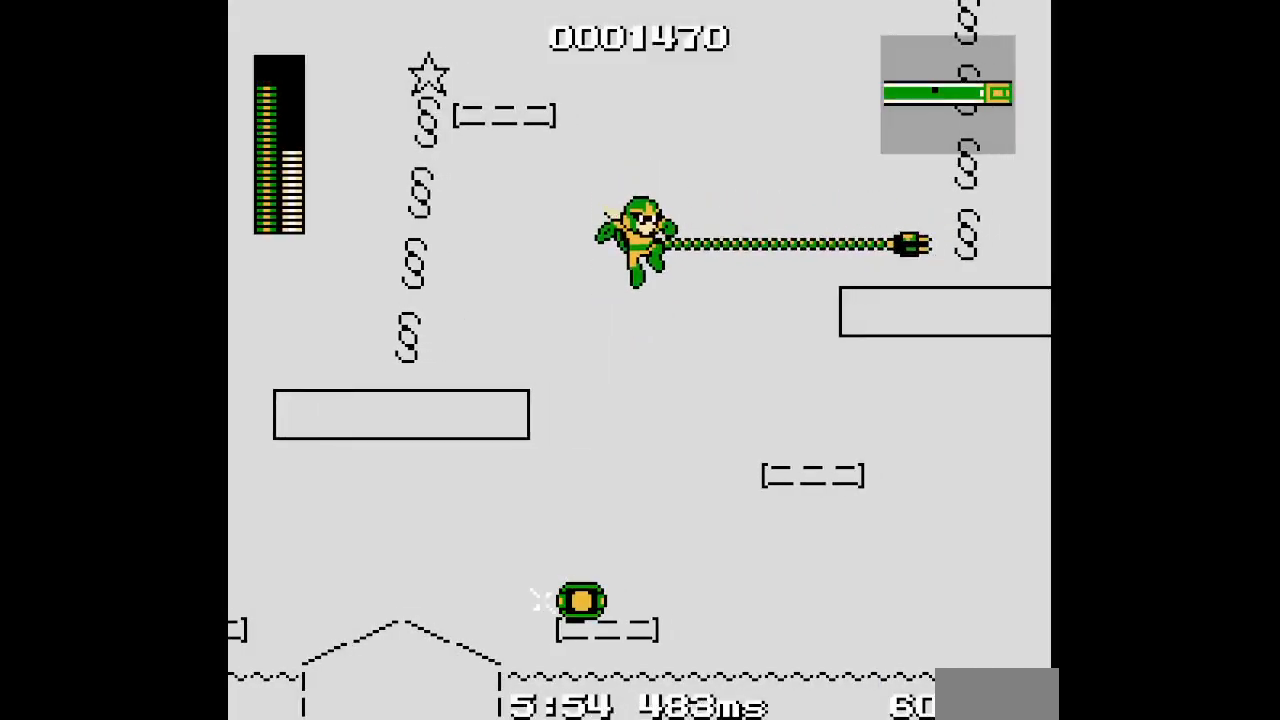
{"buttons": []}
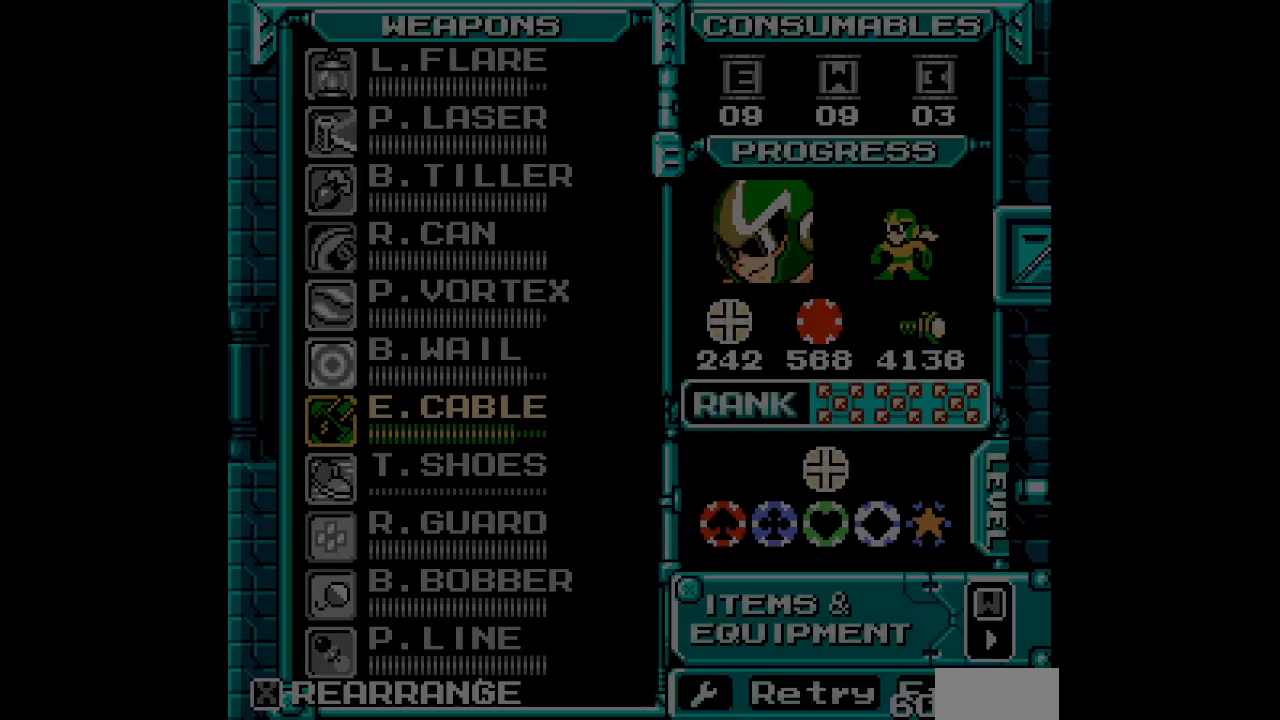
{"buttons": []}
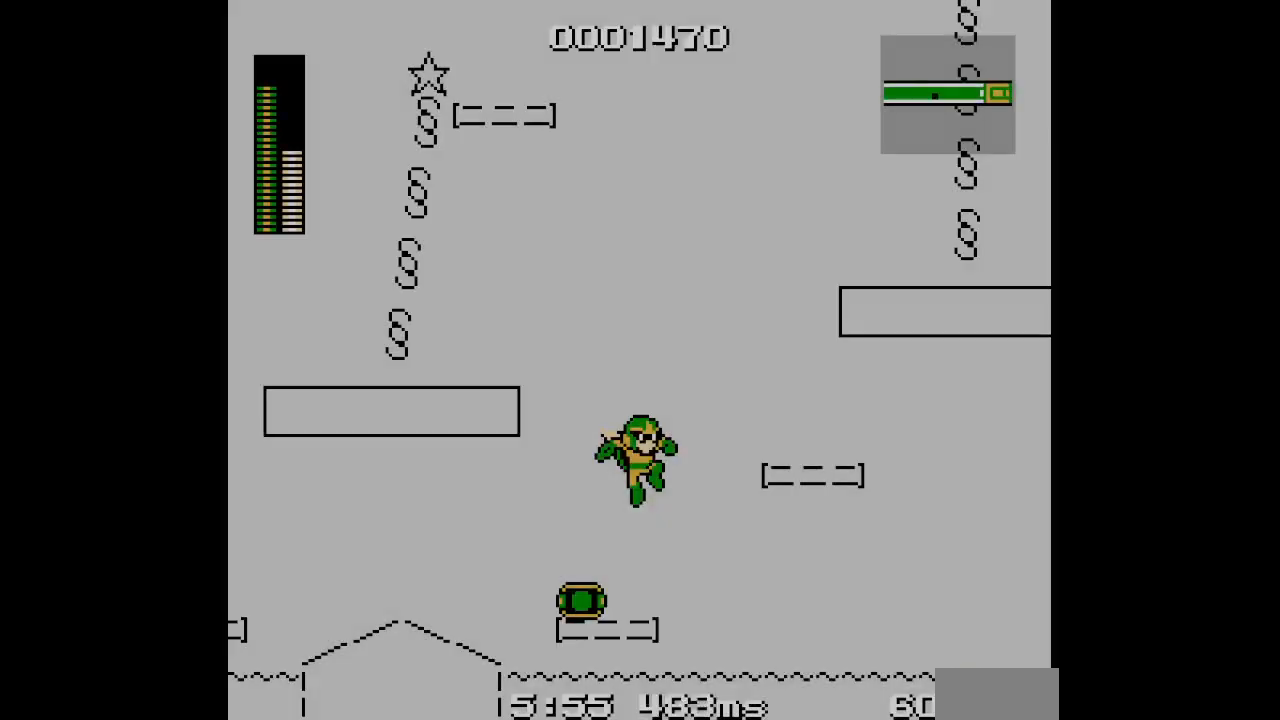
{"buttons": [], "events": []}
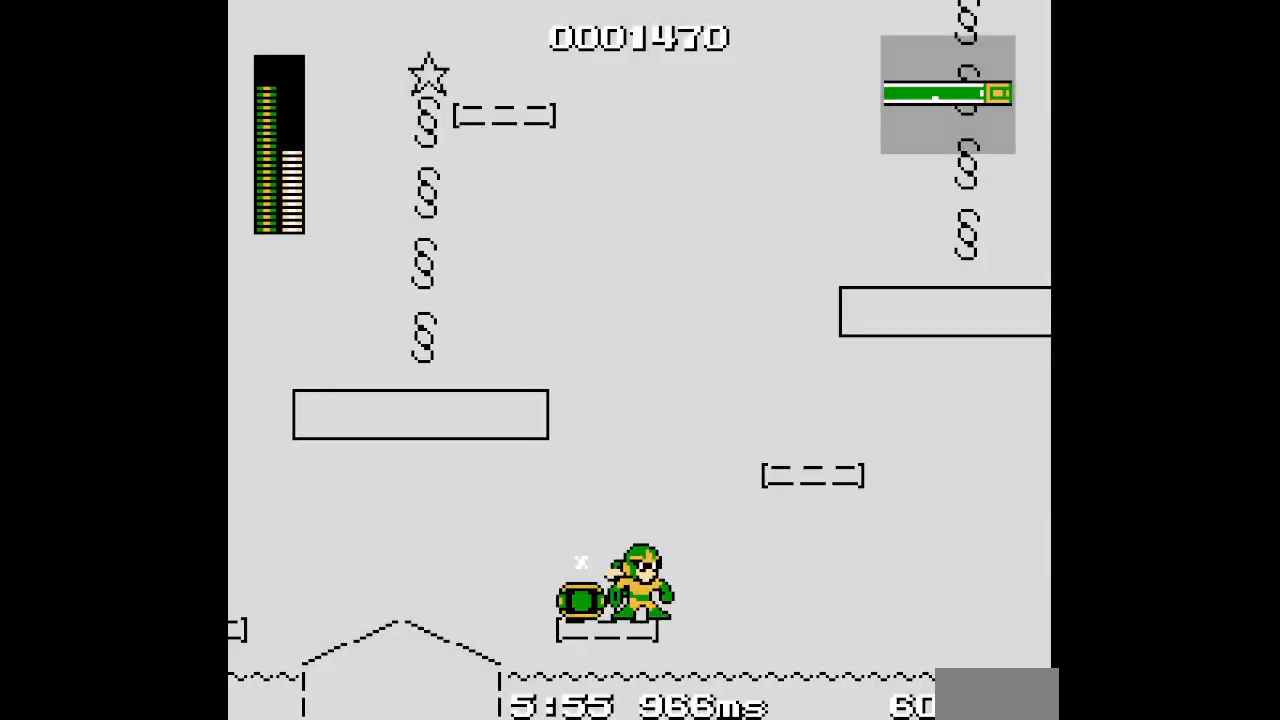
{"buttons": ["DPAD_LEFT"], "events": [[467, "DPAD_LEFT", "down"]]}
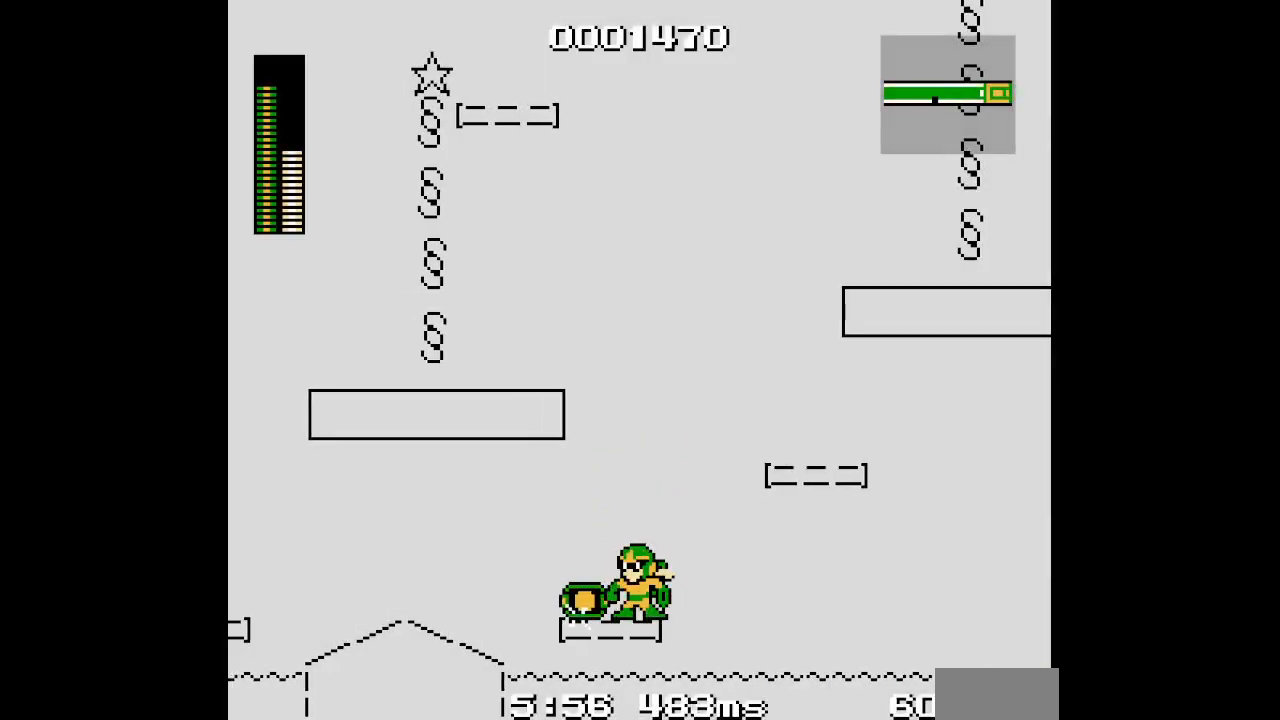
{"buttons": [], "events": [[50, "DPAD_LEFT", "up"]]}
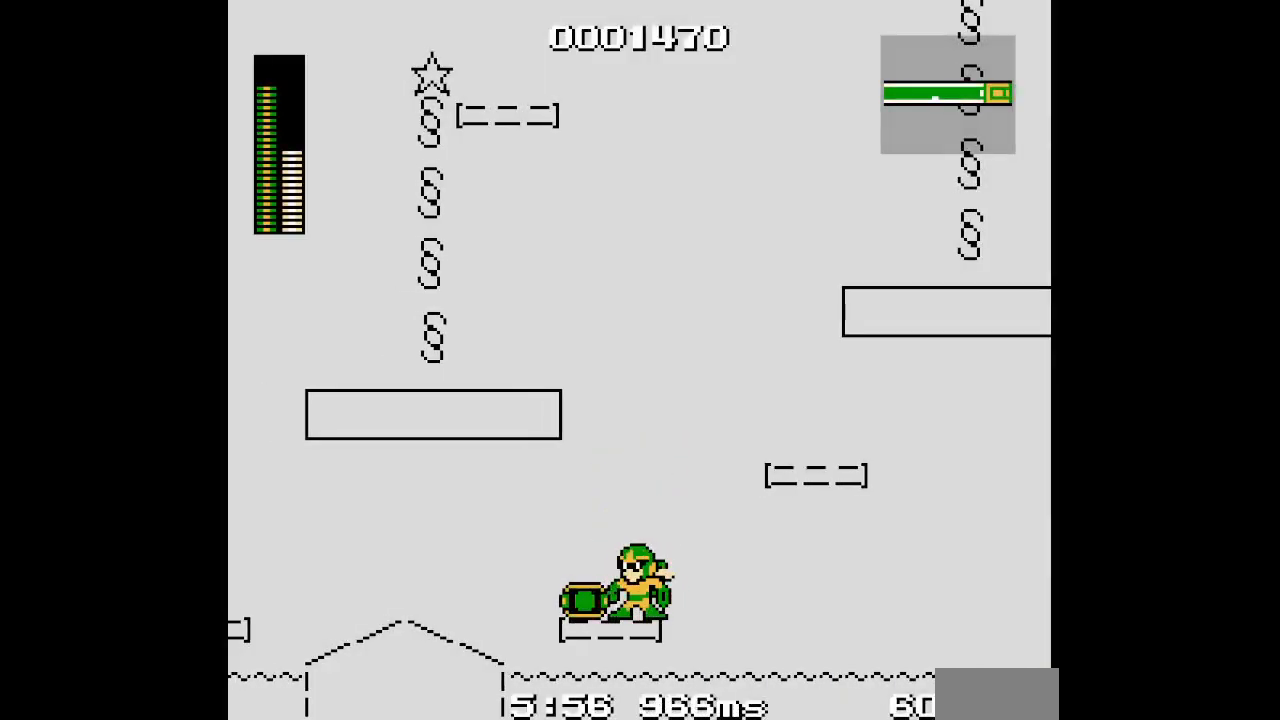
{"buttons": ["DPAD_UP", "DPAD_LEFT"], "events": [[83, "DPAD_RIGHT", "down"], [233, "DPAD_RIGHT", "up"], [417, "DPAD_LEFT", "down"], [417, "DPAD_UP", "down"]]}
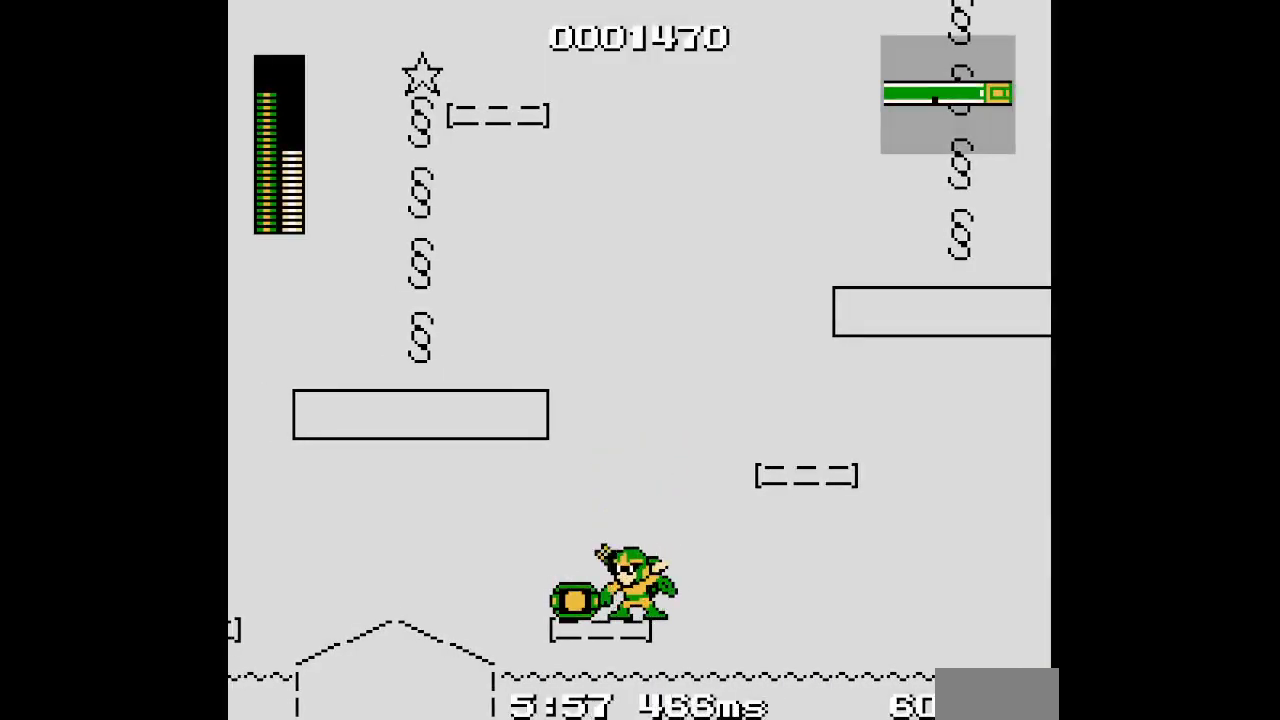
{"buttons": [], "events": [[33, "DPAD_UP", "up"], [50, "DPAD_LEFT", "up"]]}
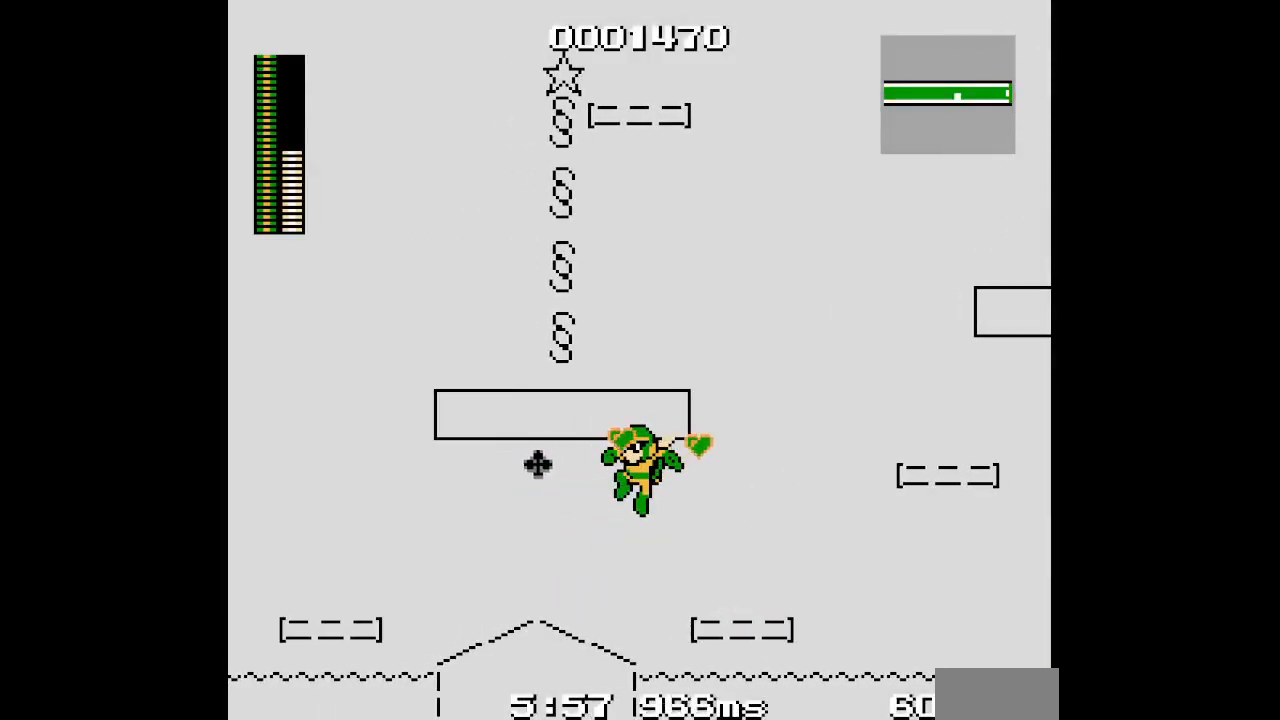
{"buttons": ["DPAD_RIGHT"], "events": [[200, "DPAD_RIGHT", "down"]]}
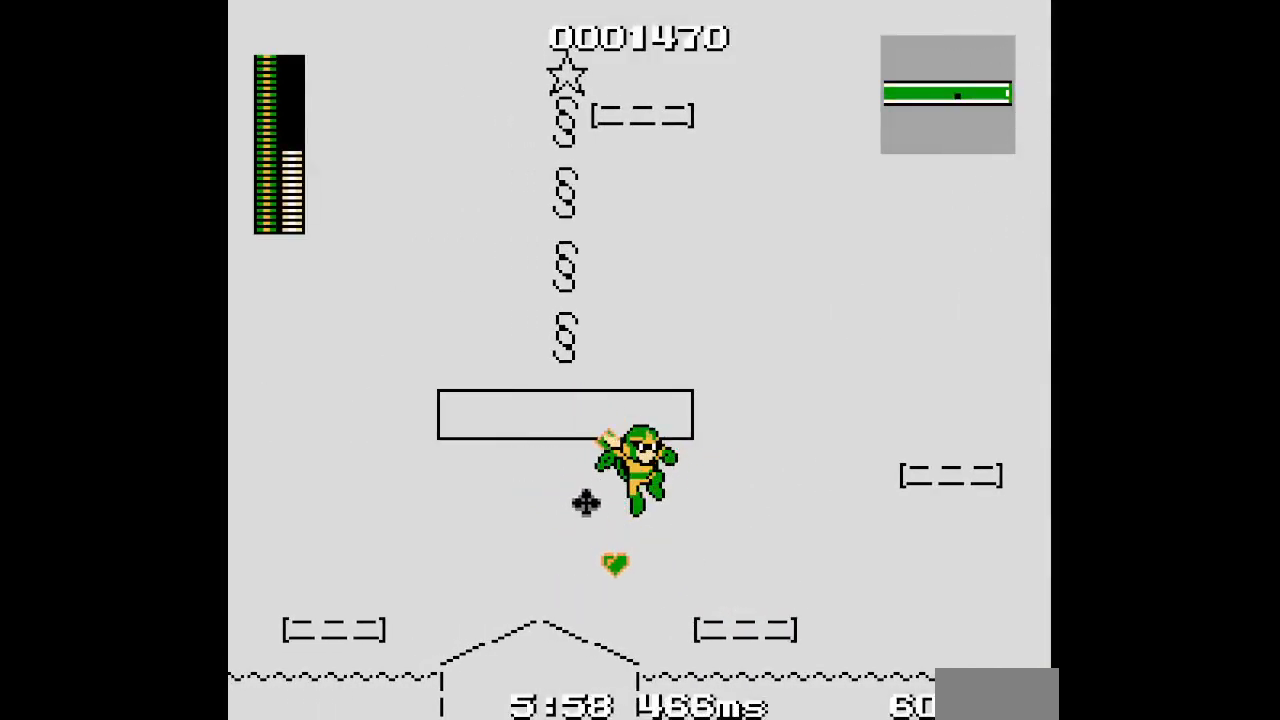
{"buttons": ["L1", "DPAD_RIGHT"], "events": [[200, "R1", "down"], [300, "R1", "up"], [467, "L1", "down"]]}
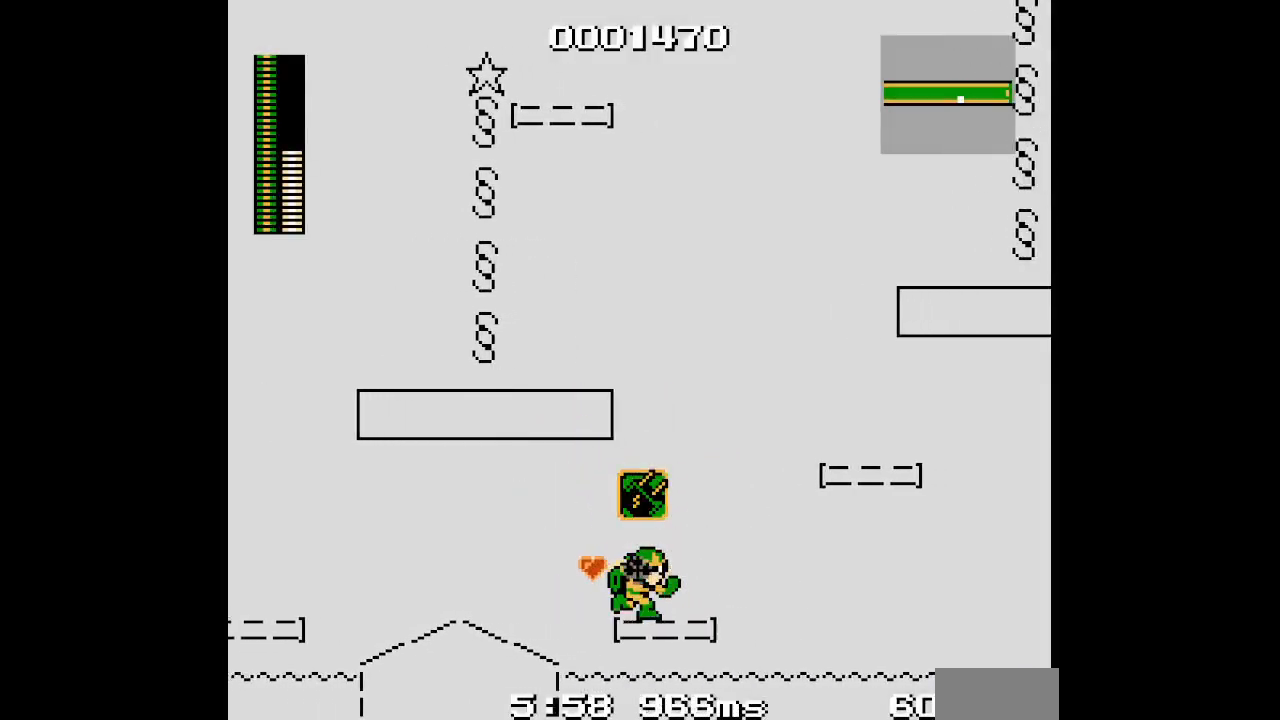
{"buttons": ["DPAD_UP", "DPAD_RIGHT"], "events": [[50, "L1", "up"], [67, "DPAD_RIGHT", "up"], [233, "DPAD_RIGHT", "down"], [400, "DPAD_UP", "down"]]}
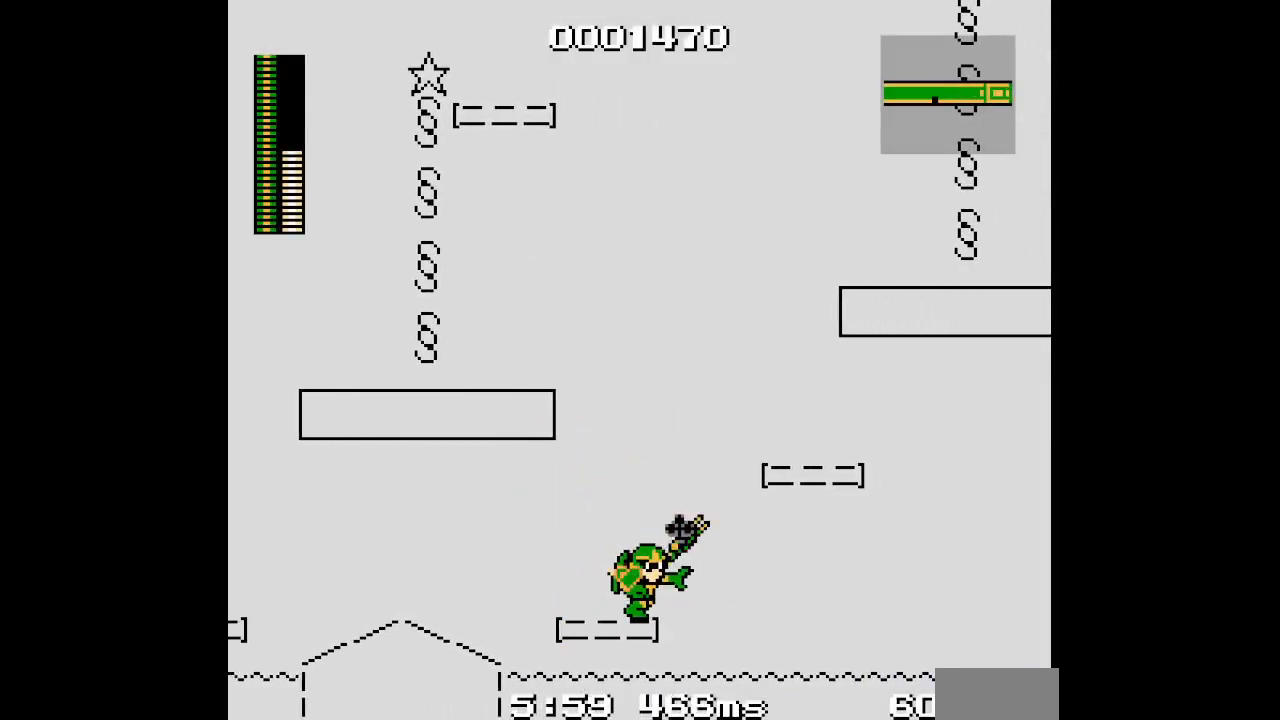
{"buttons": [], "events": [[50, "DPAD_RIGHT", "up"], [67, "DPAD_UP", "up"]]}
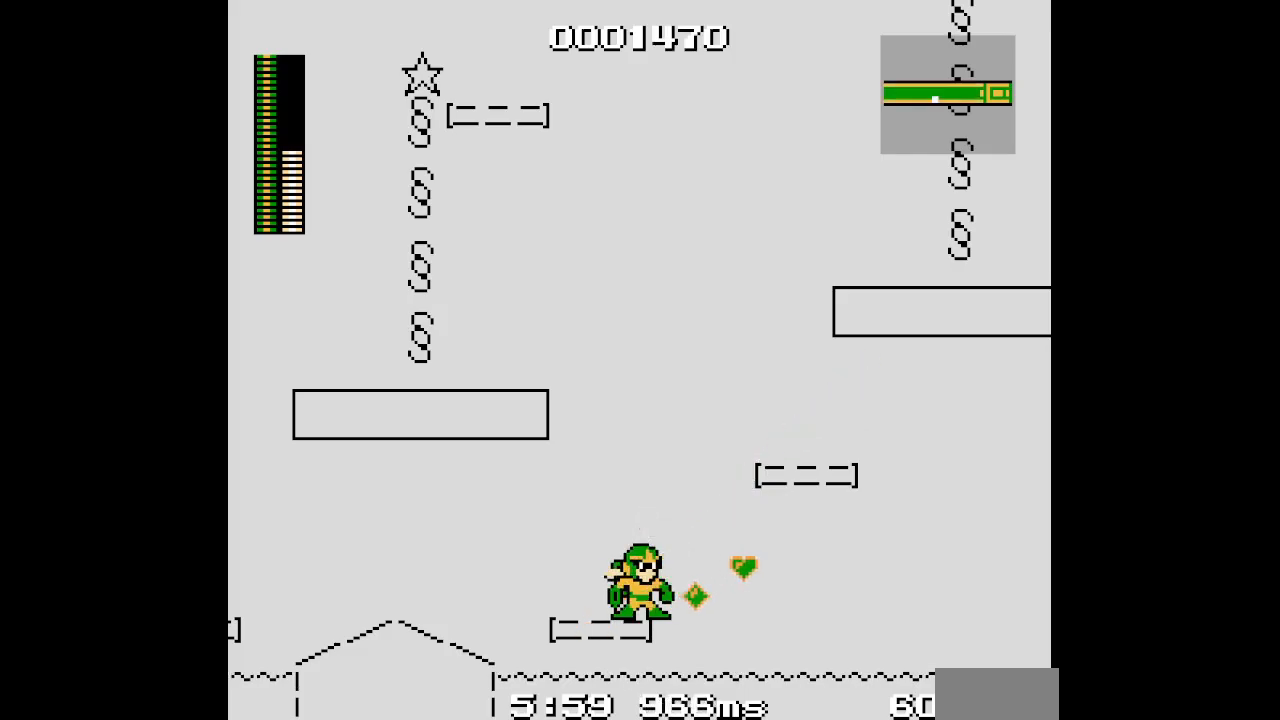
{"buttons": ["DPAD_UP", "DPAD_RIGHT"], "events": [[383, "DPAD_RIGHT", "down"], [400, "DPAD_UP", "down"]]}
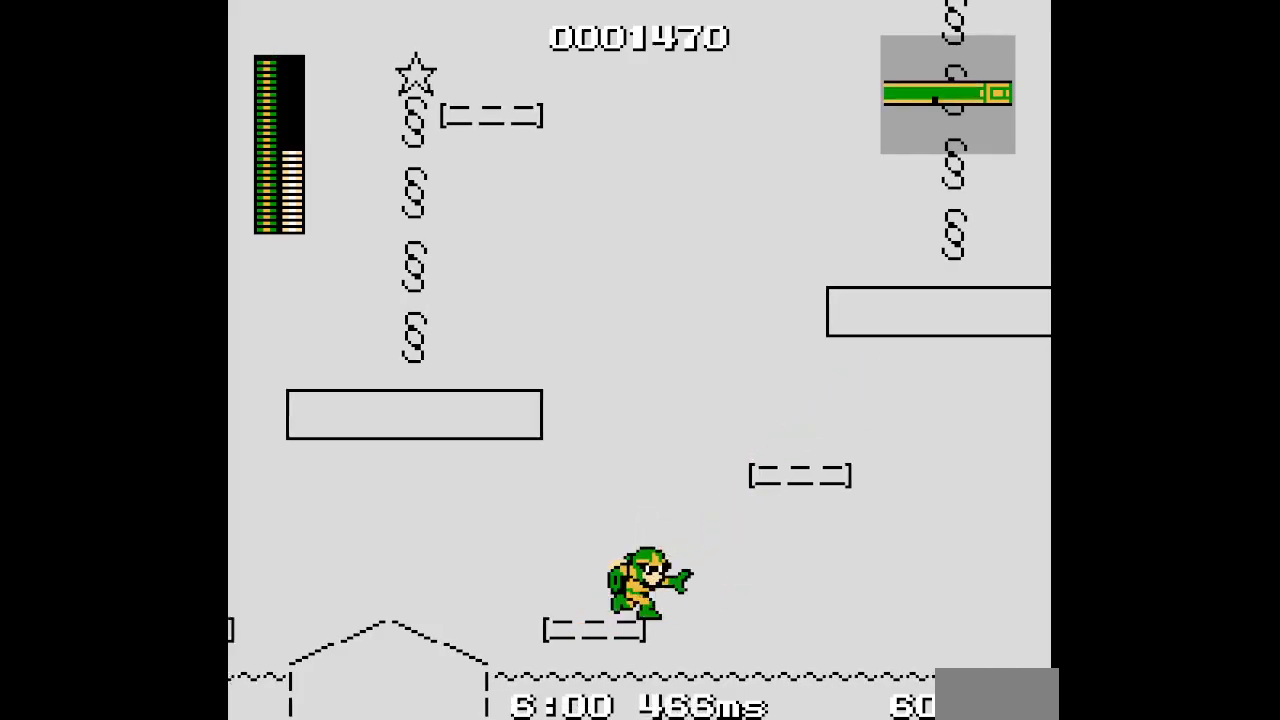
{"buttons": [], "events": [[67, "DPAD_RIGHT", "up"], [83, "DPAD_UP", "up"]]}
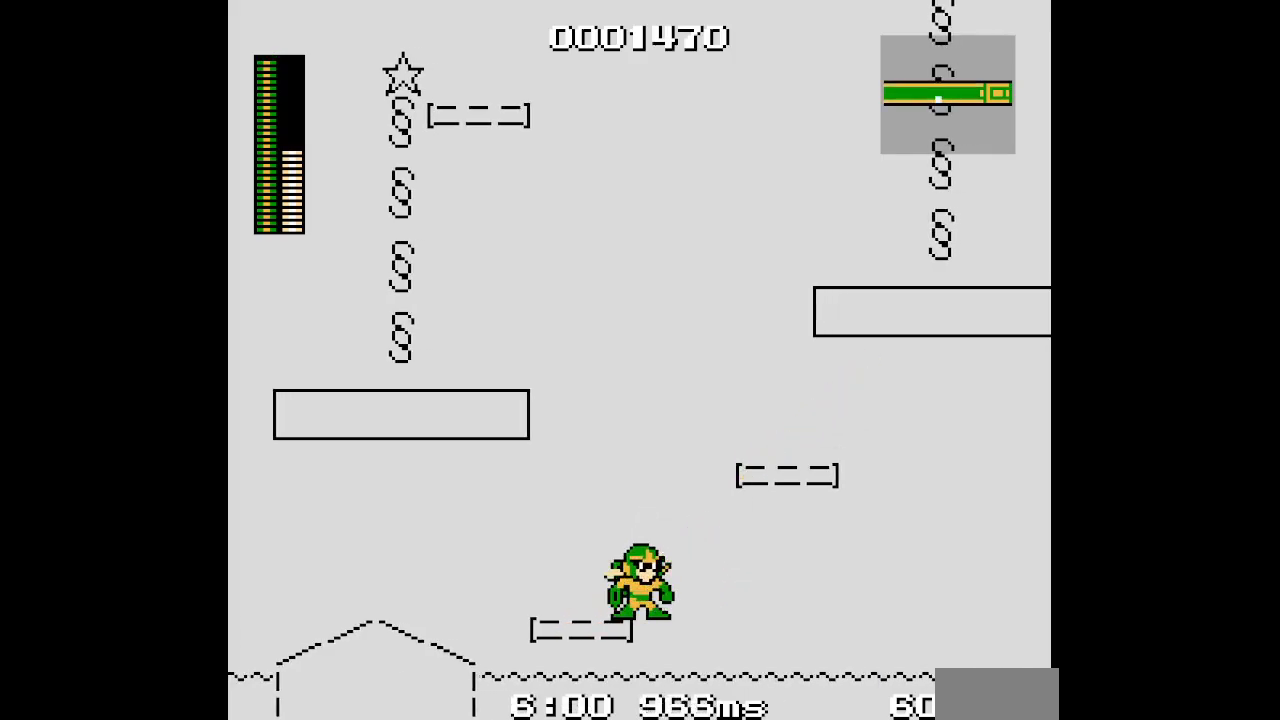
{"buttons": ["DPAD_UP", "DPAD_RIGHT"], "events": [[83, "DPAD_LEFT", "down"], [433, "DPAD_UP", "down"], [450, "DPAD_RIGHT", "down"], [467, "DPAD_LEFT", "up"]]}